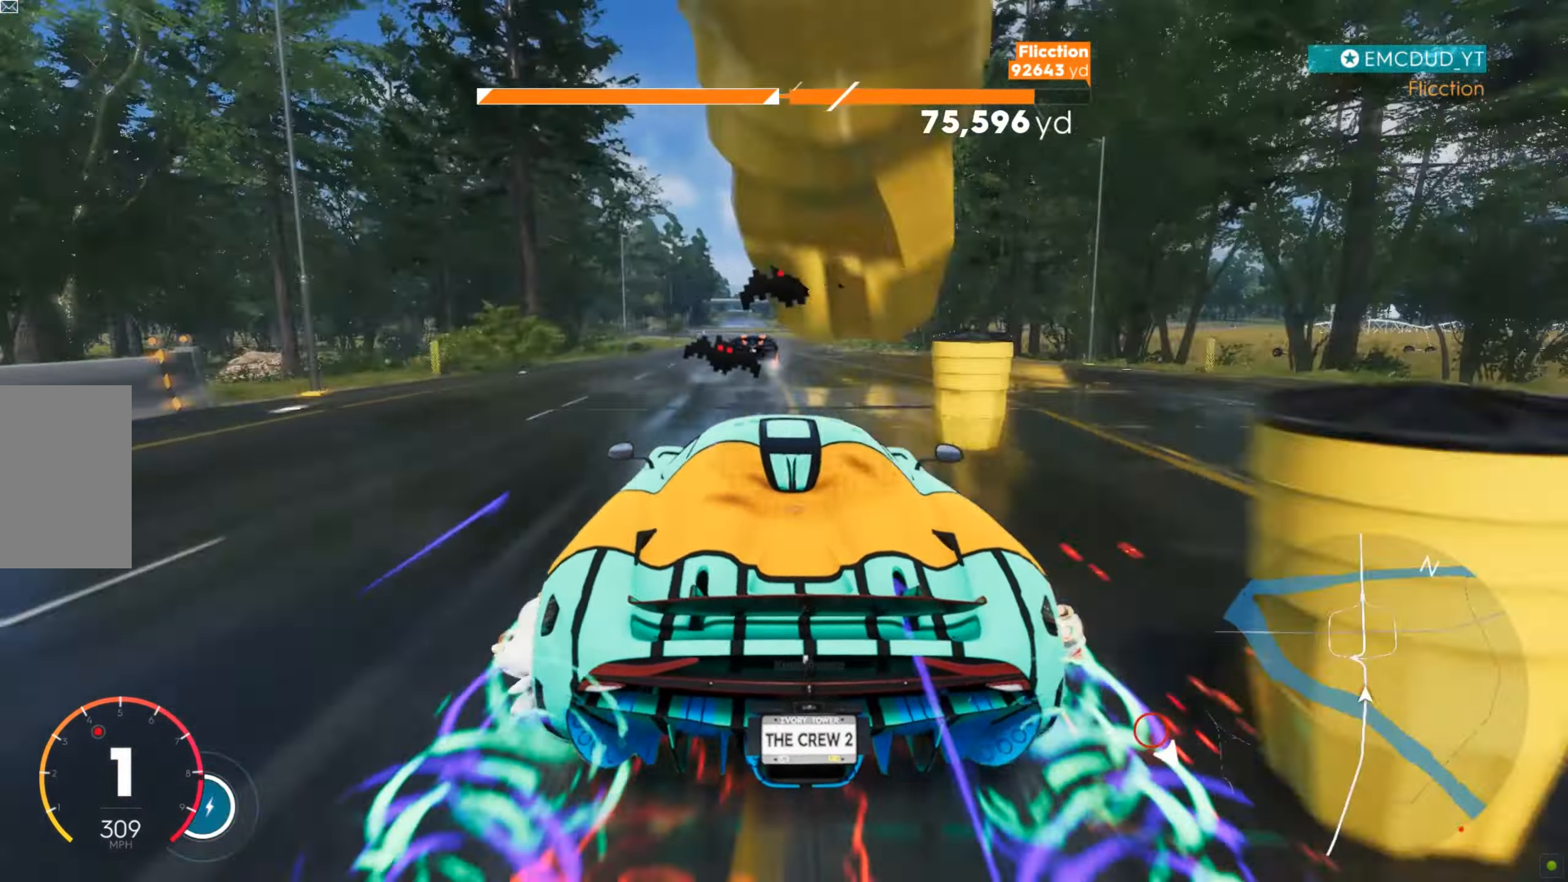
Gameplay with keyboard and mouse; each line is a JSON object with the keys and mouse buttons held at the frame after it. "events" lists presses ("down") and releases ("up") of "a", "d", "s", "shift", "space", "w", "mouse_left" and "mouse_right" between this image and that frame as [ms after this image, input, new state], when the widget could be followed in between. "mouse_left", "mouse_right" = the "left", "right" buttons of the "mouse" list. No other keys are recorded. Mouse movement is not recorded.
{"keys": ["a", "w"], "mouse": [], "events": [[86, "a", "down"], [121, "a", "up"], [328, "a", "down"], [397, "a", "up"], [466, "a", "down"]]}
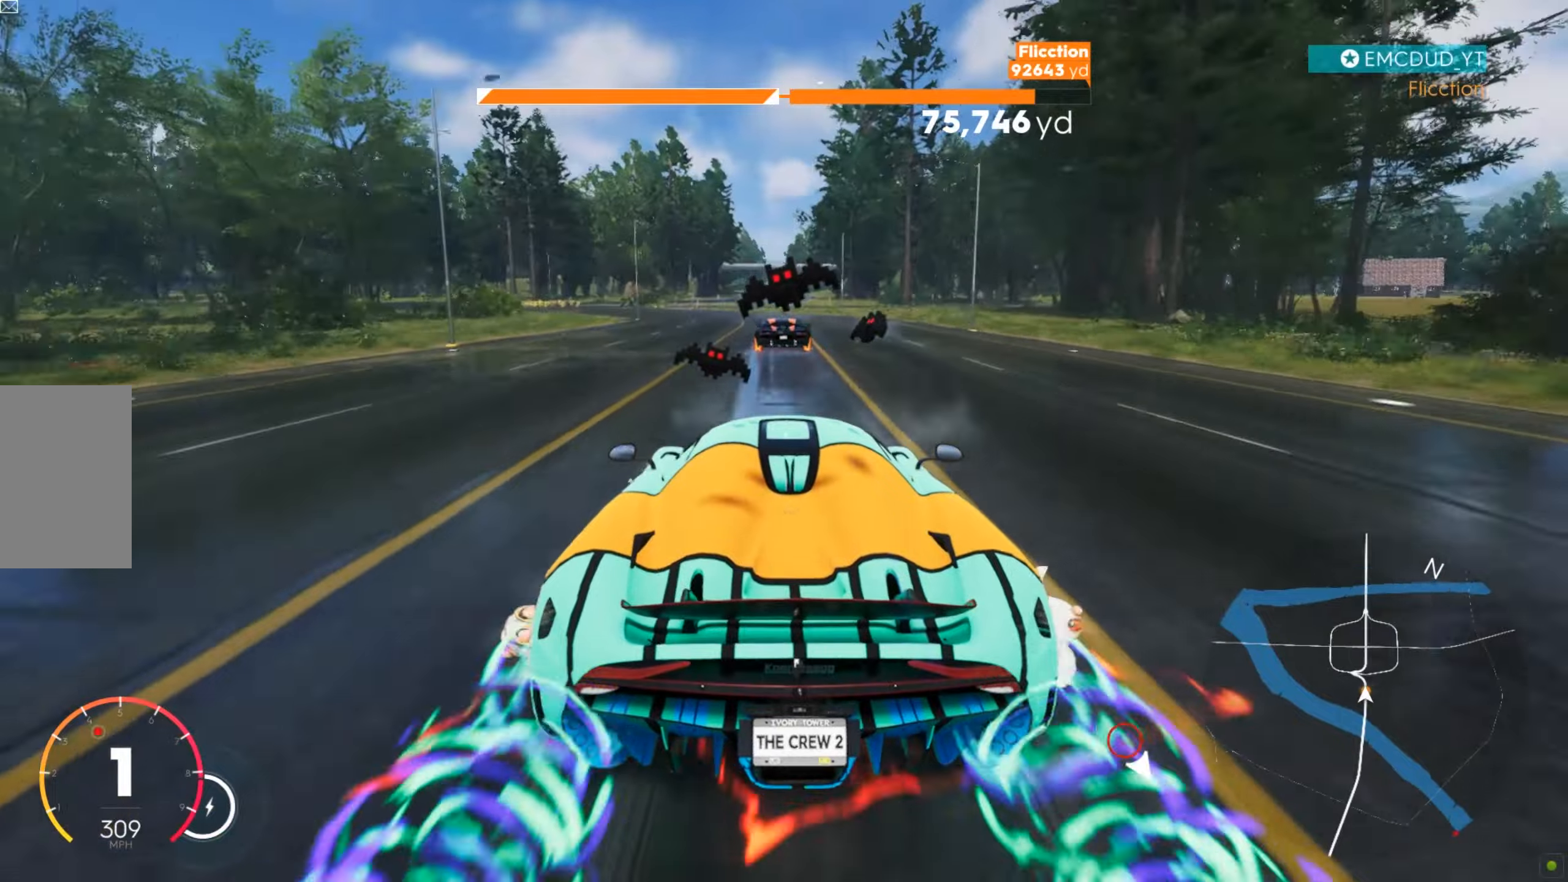
{"keys": ["w"], "mouse": [], "events": [[17, "a", "up"]]}
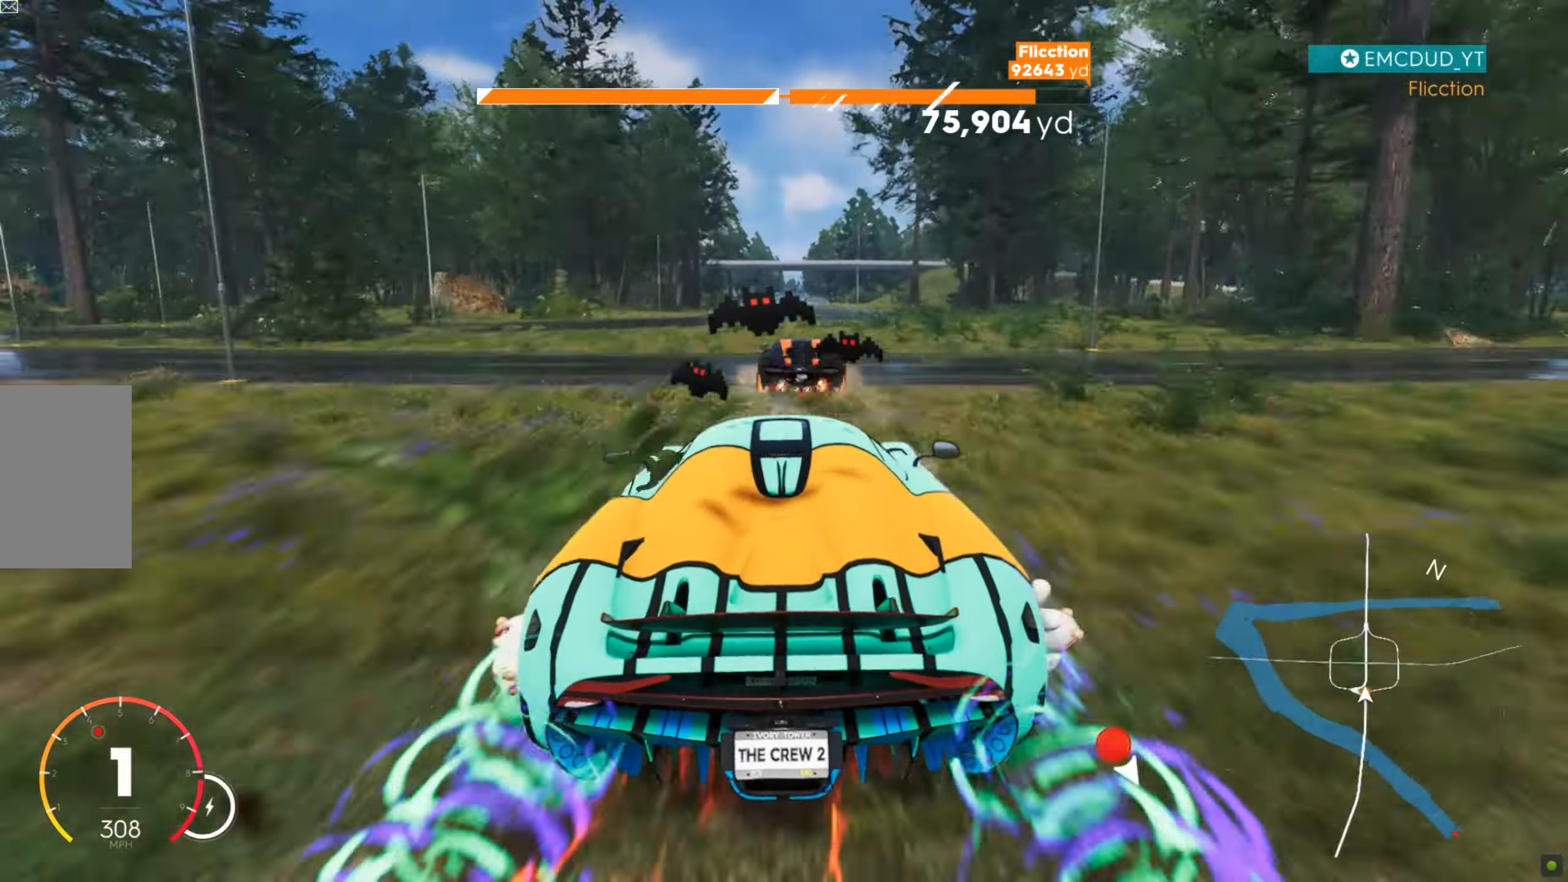
{"keys": ["w"], "mouse": [], "events": []}
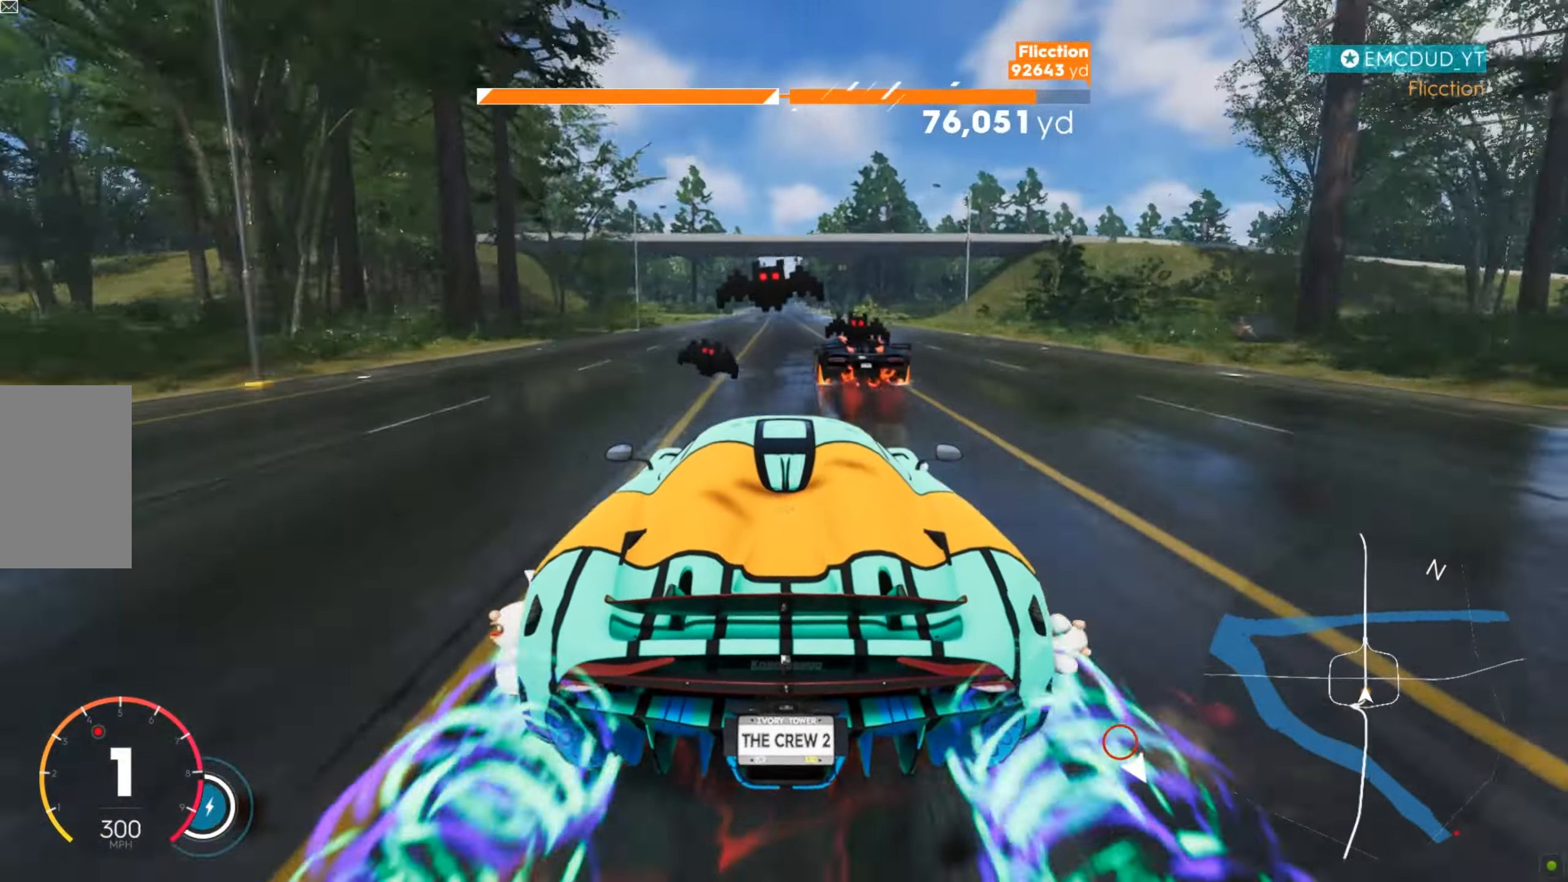
{"keys": ["w"], "mouse": [], "events": []}
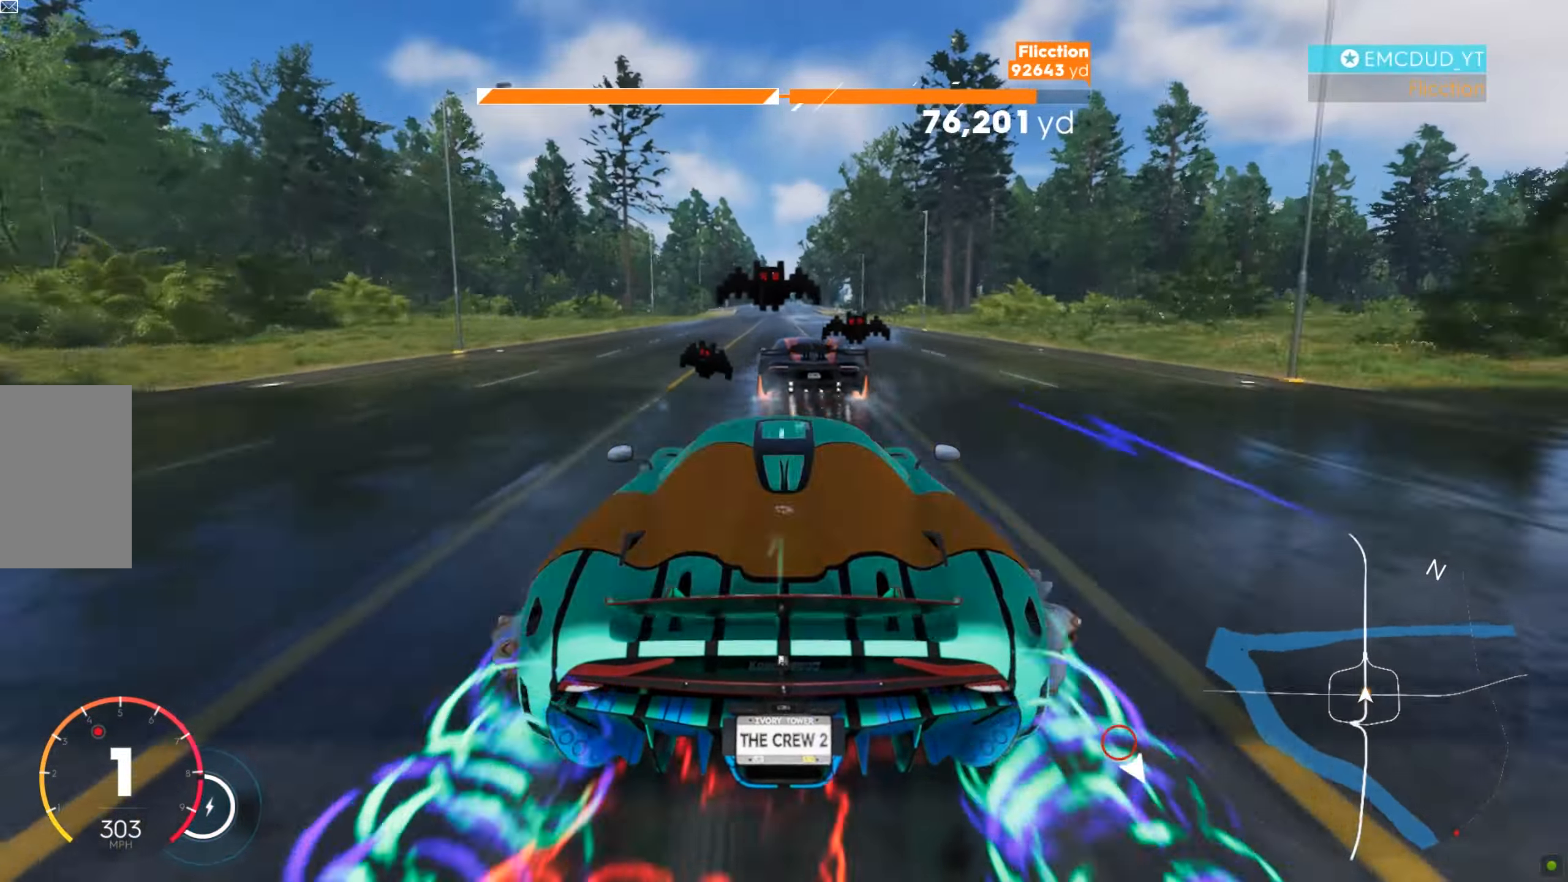
{"keys": ["w"], "mouse": [], "events": [[17, "a", "down"], [52, "a", "up"]]}
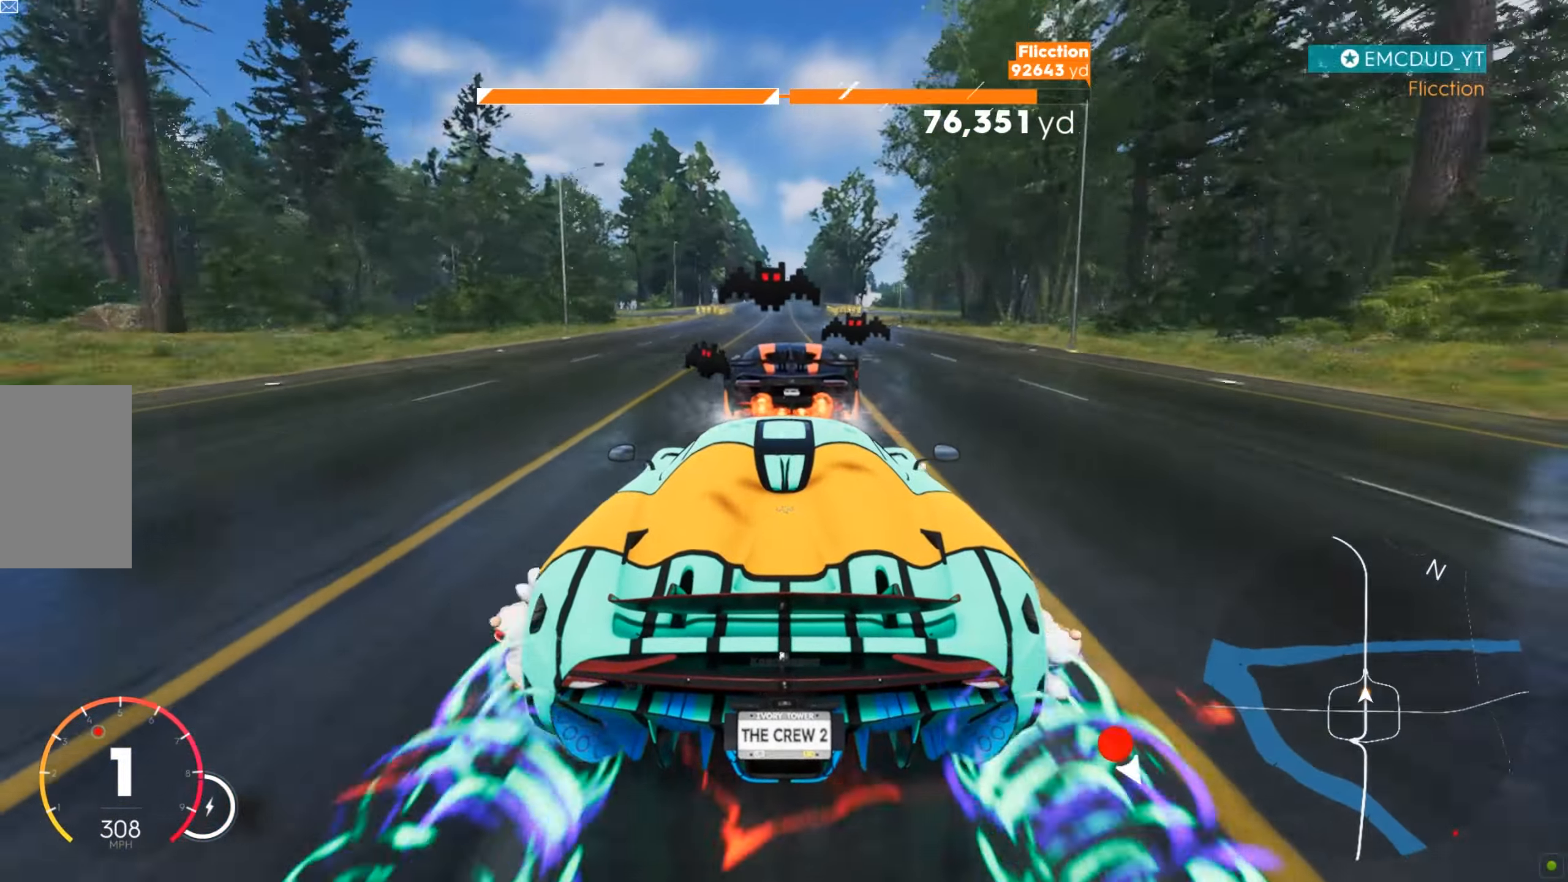
{"keys": ["w"], "mouse": [], "events": []}
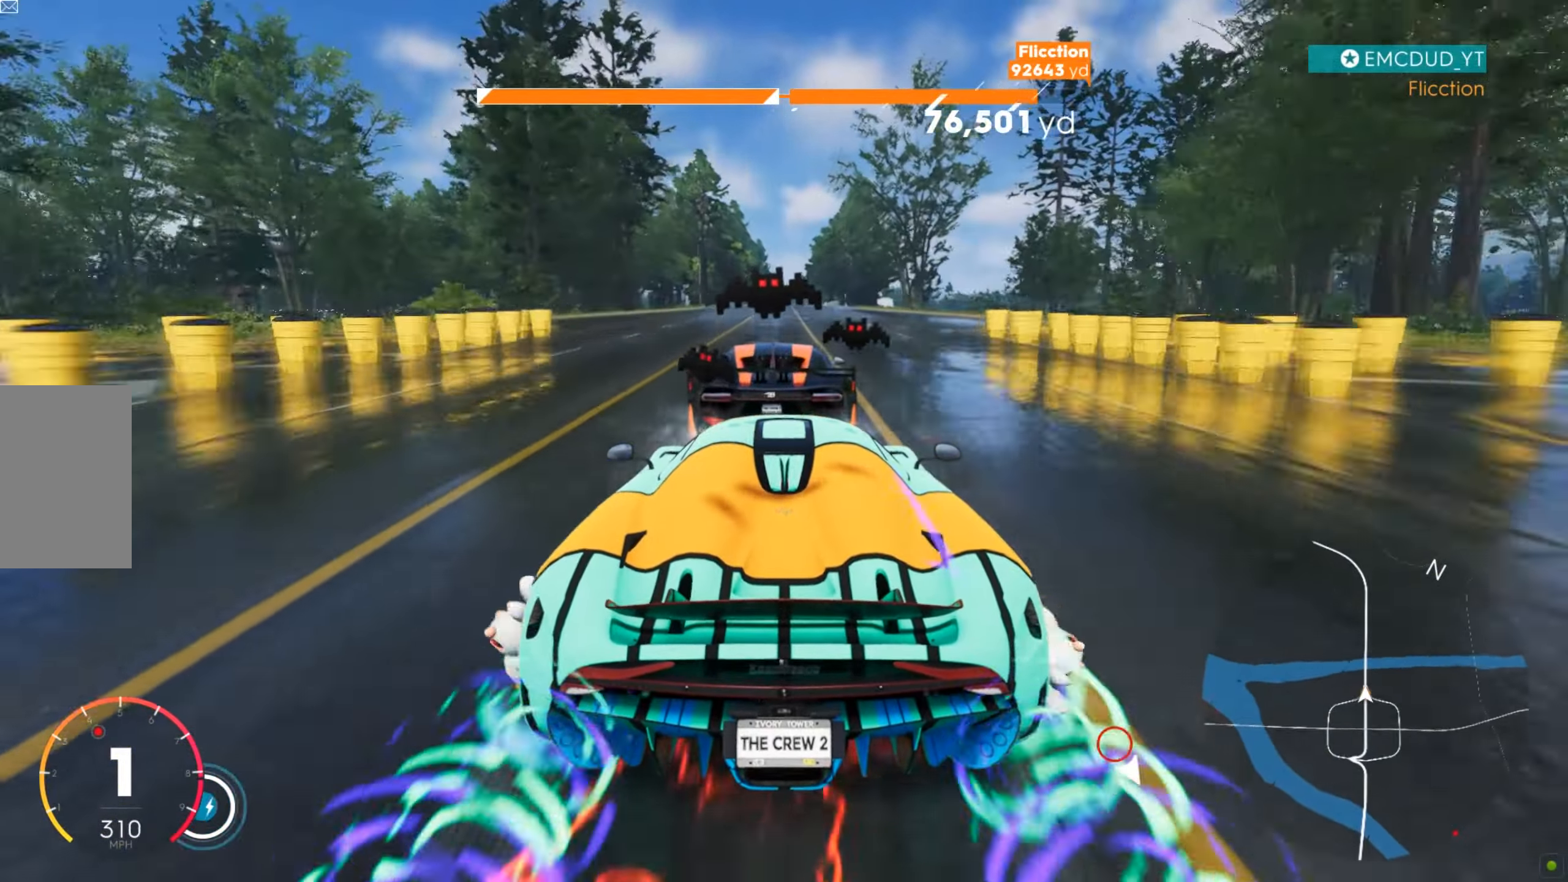
{"keys": ["w"], "mouse": [], "events": []}
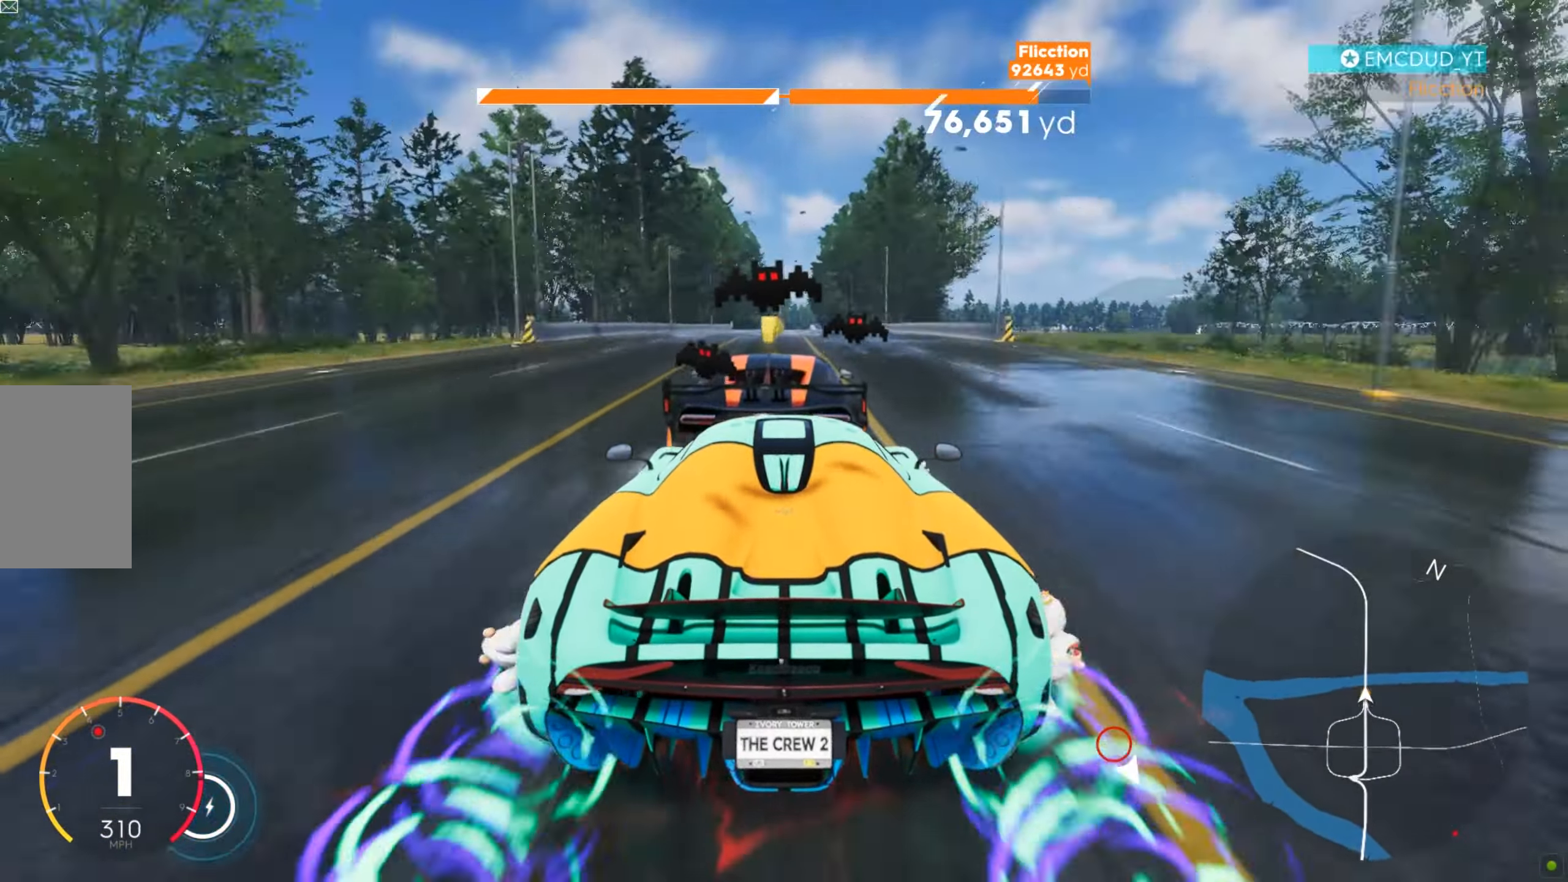
{"keys": ["w"], "mouse": [], "events": []}
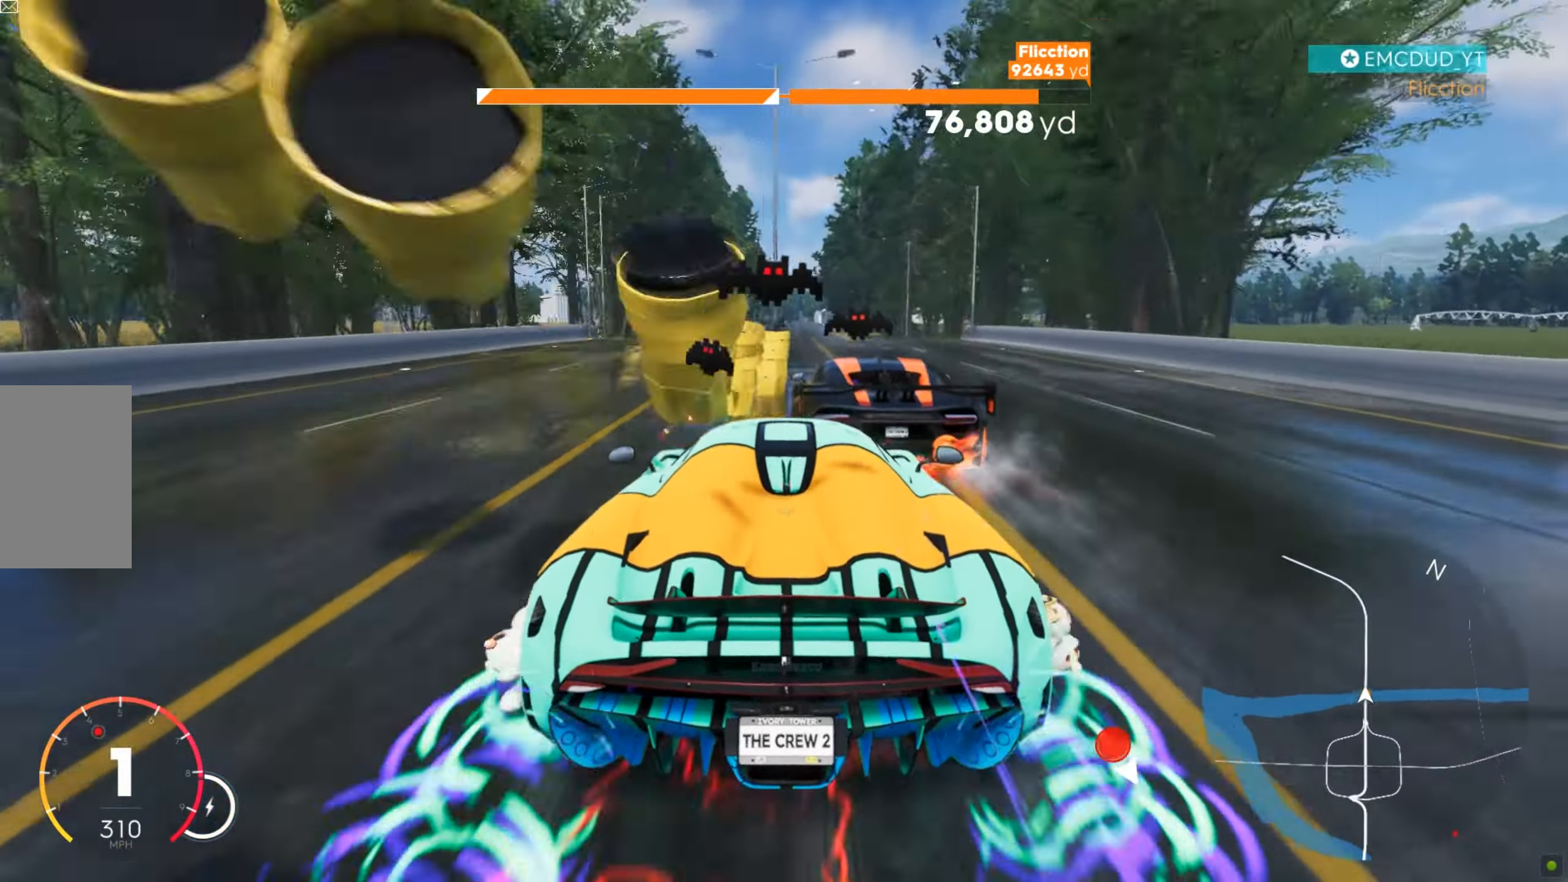
{"keys": ["w"], "mouse": [], "events": [[225, "d", "down"], [259, "d", "up"]]}
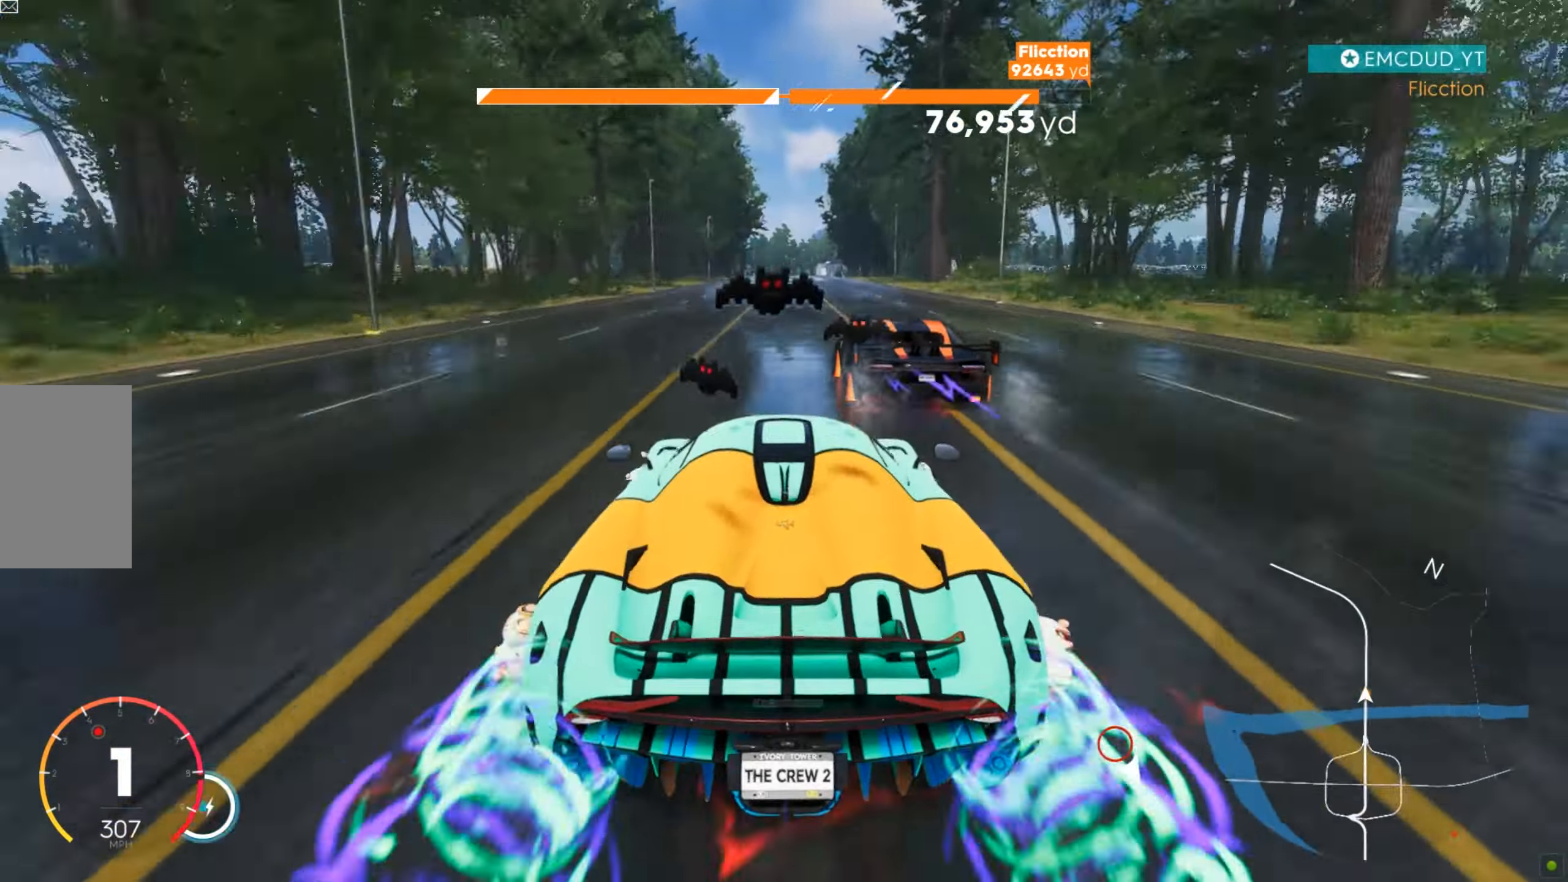
{"keys": ["w"], "mouse": [], "events": [[207, "d", "down"], [259, "d", "up"]]}
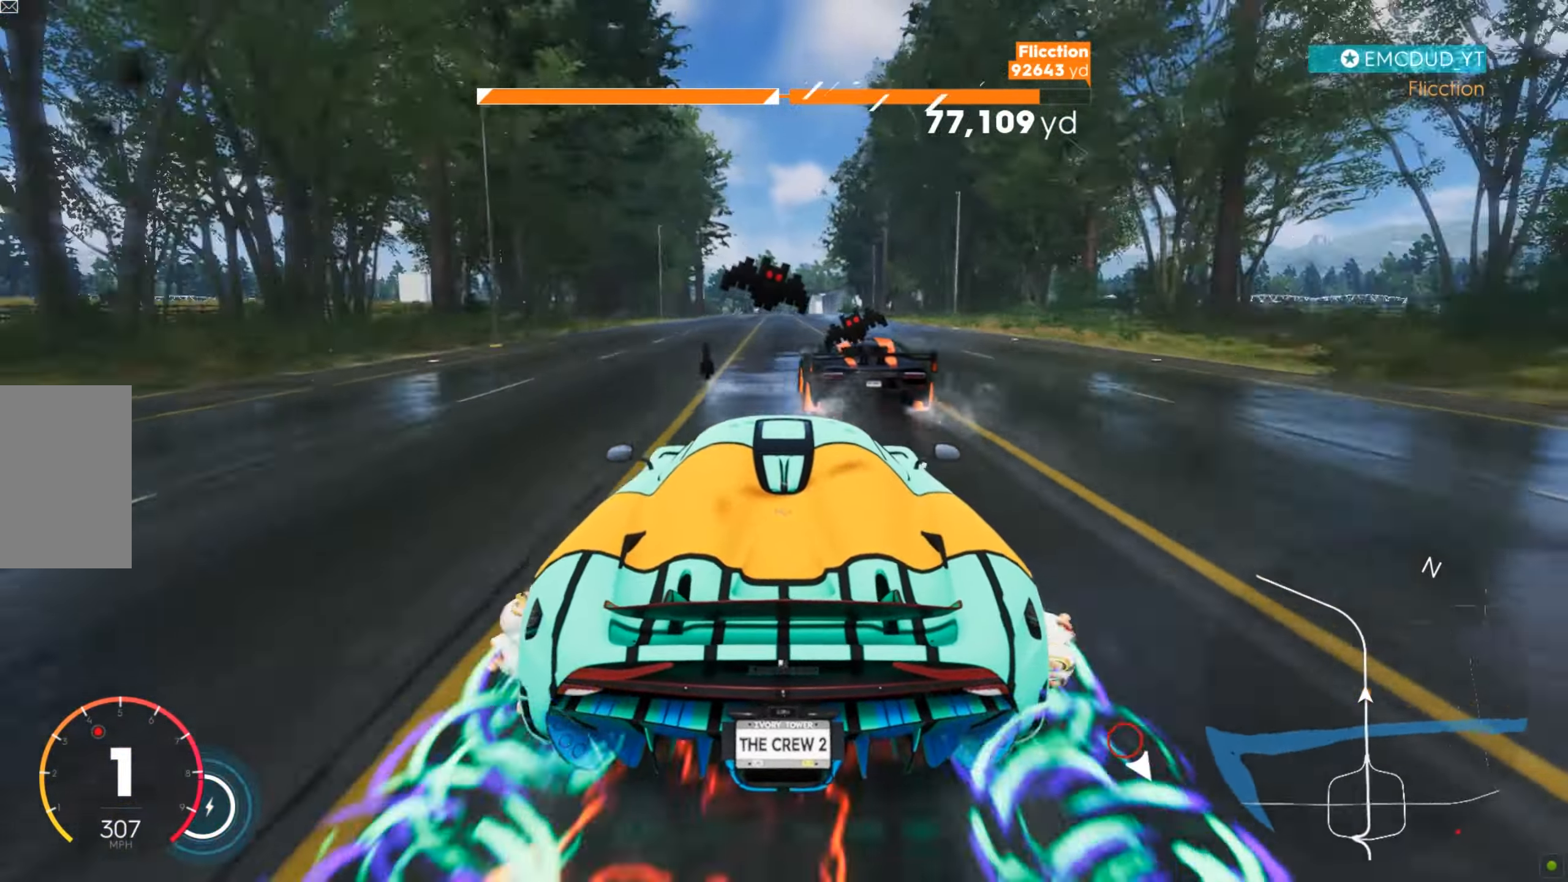
{"keys": ["w"], "mouse": [], "events": []}
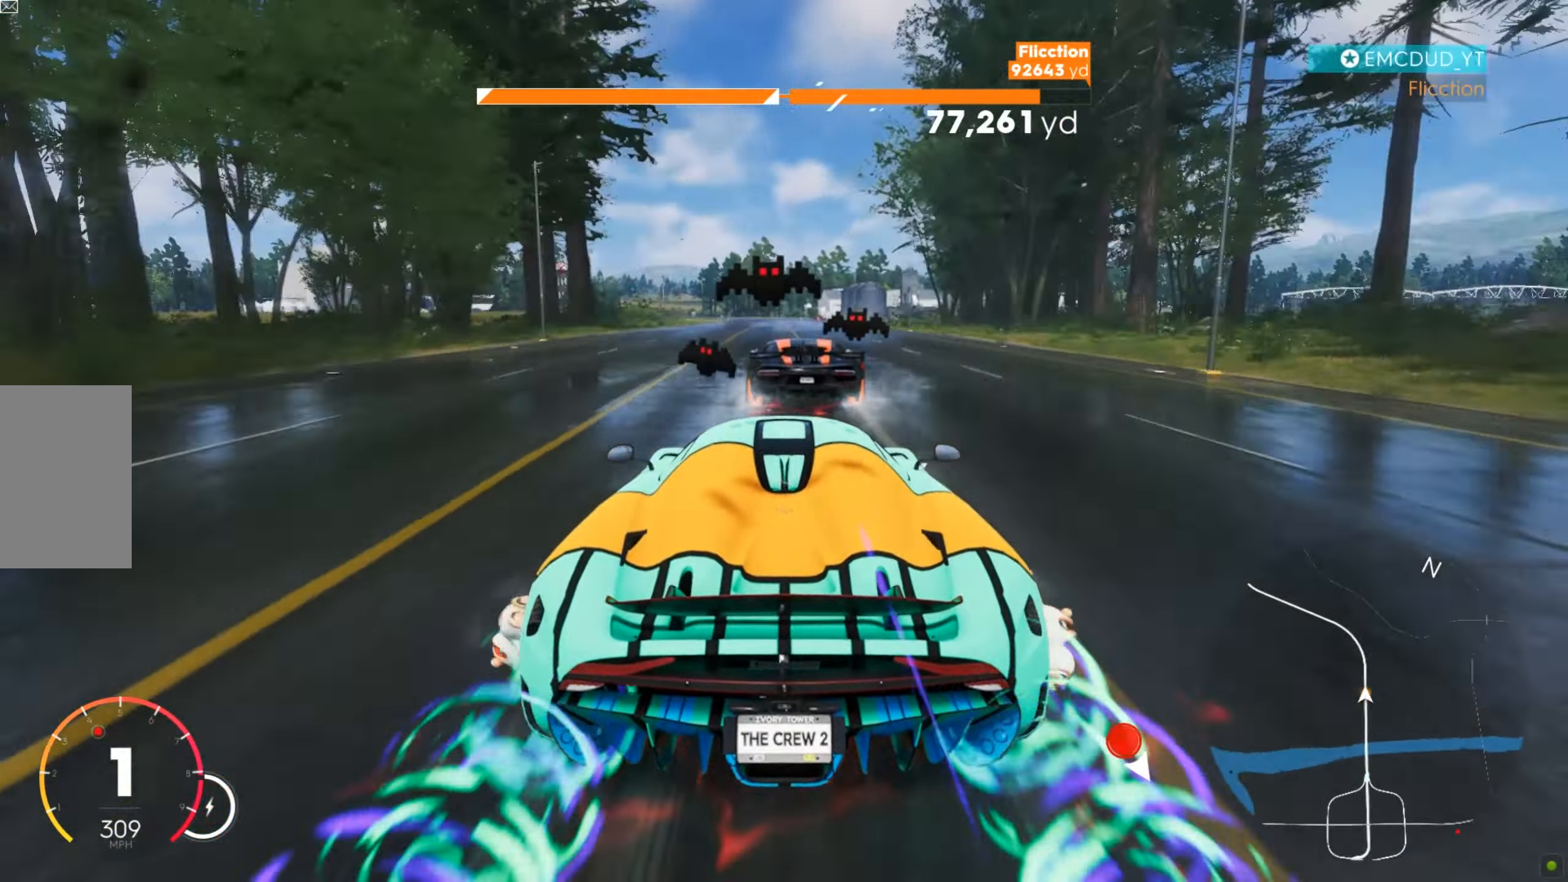
{"keys": ["w"], "mouse": [], "events": [[121, "a", "down"], [174, "a", "up"]]}
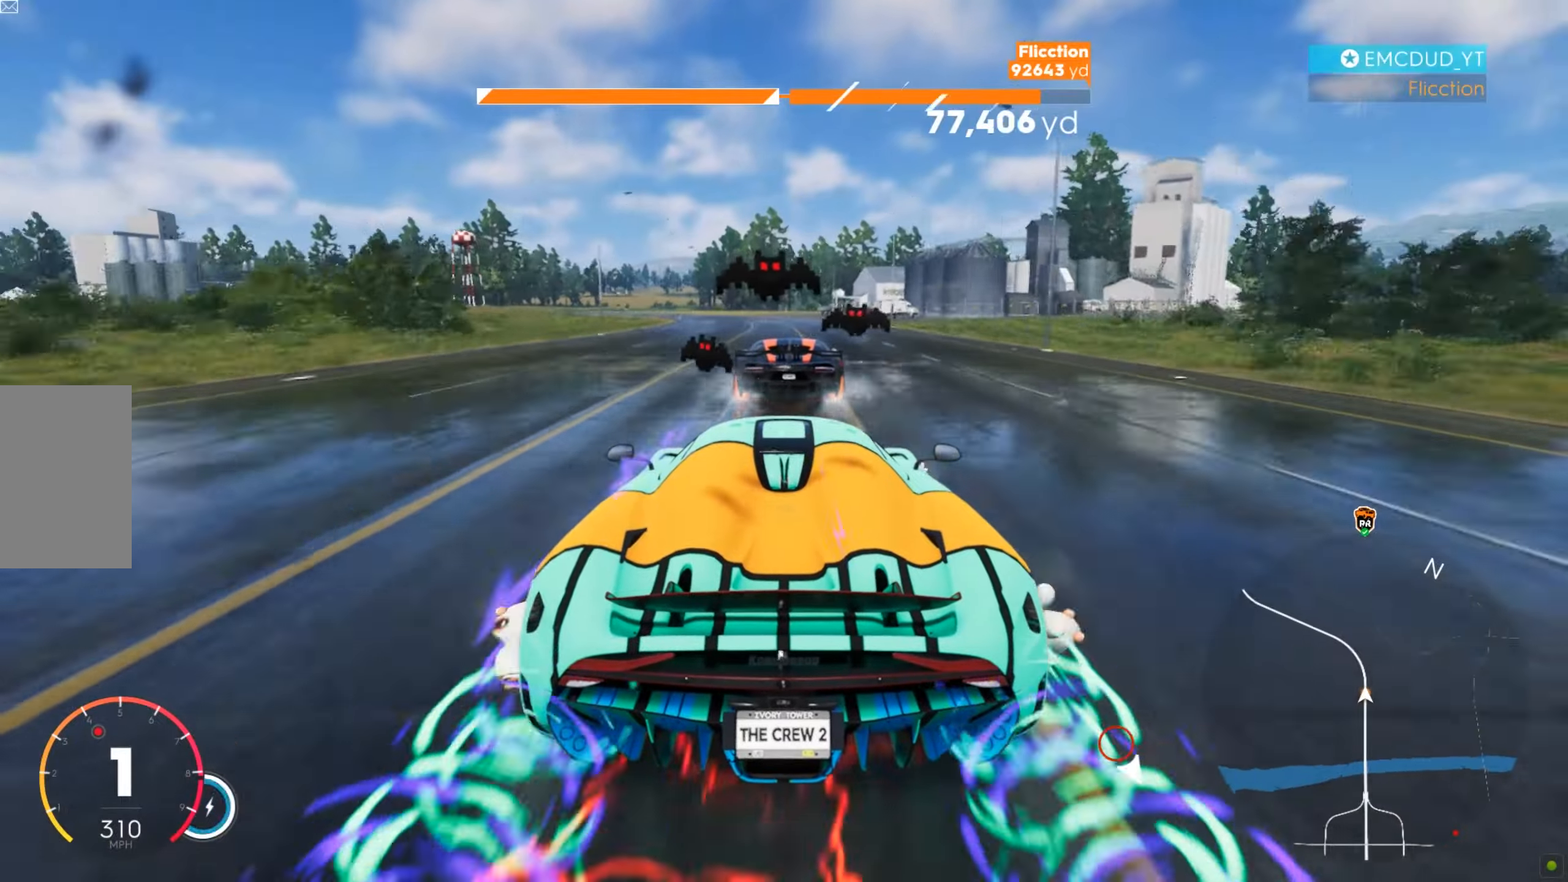
{"keys": ["w"], "mouse": [], "events": [[69, "a", "down"], [207, "a", "up"], [276, "a", "down"], [432, "a", "up"]]}
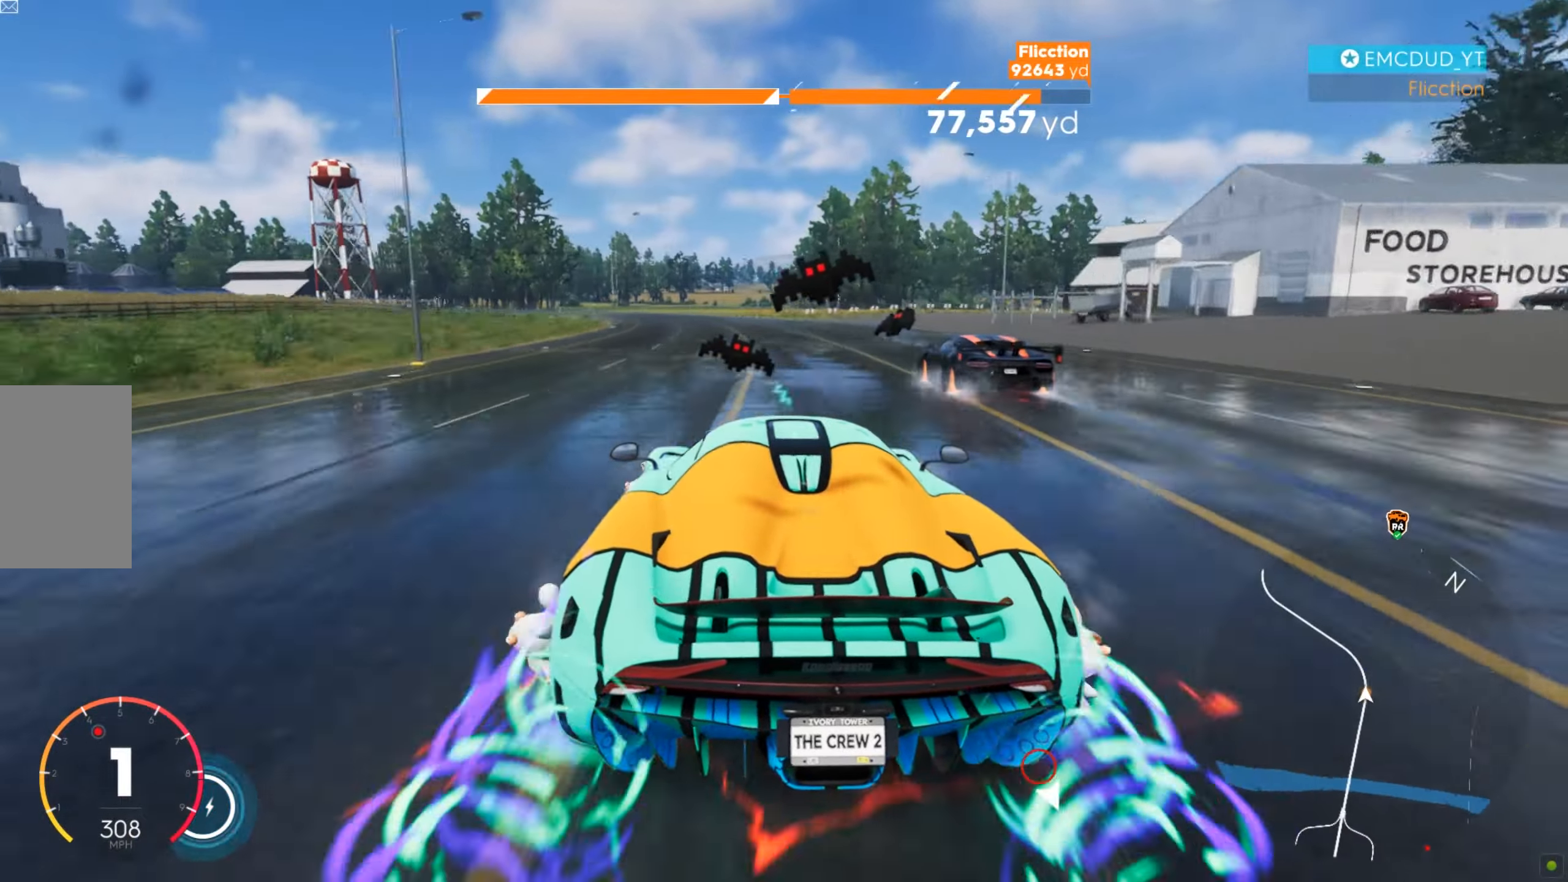
{"keys": ["a", "w"], "mouse": [], "events": [[51, "a", "down"], [293, "a", "up"], [311, "a", "down"]]}
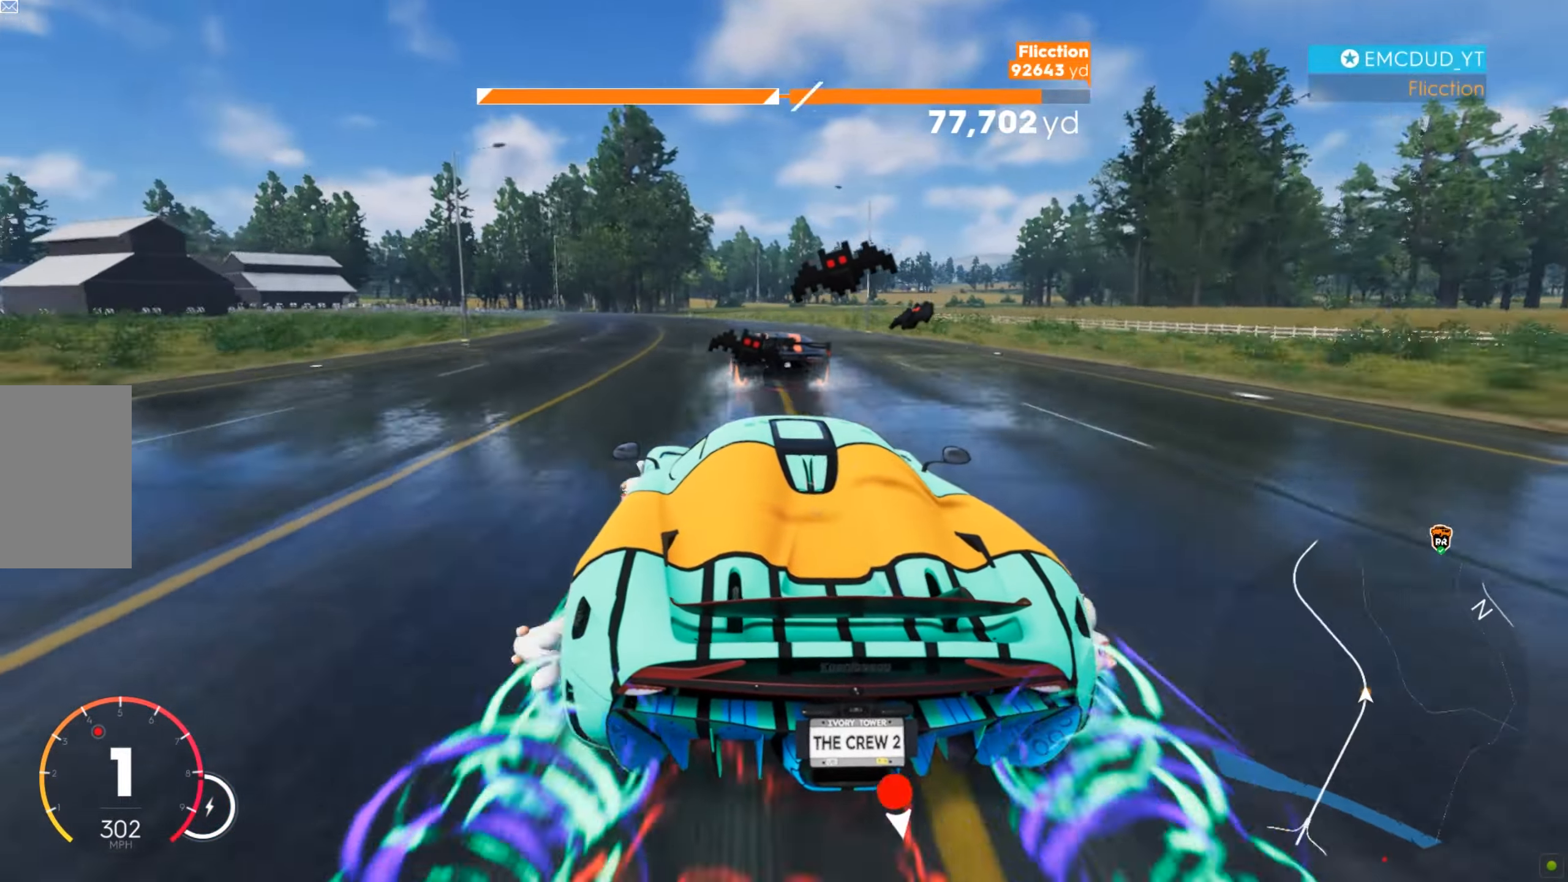
{"keys": ["a", "w"], "mouse": [], "events": [[51, "a", "up"], [69, "a", "down"], [207, "a", "up"], [224, "a", "down"], [432, "a", "up"], [466, "a", "down"]]}
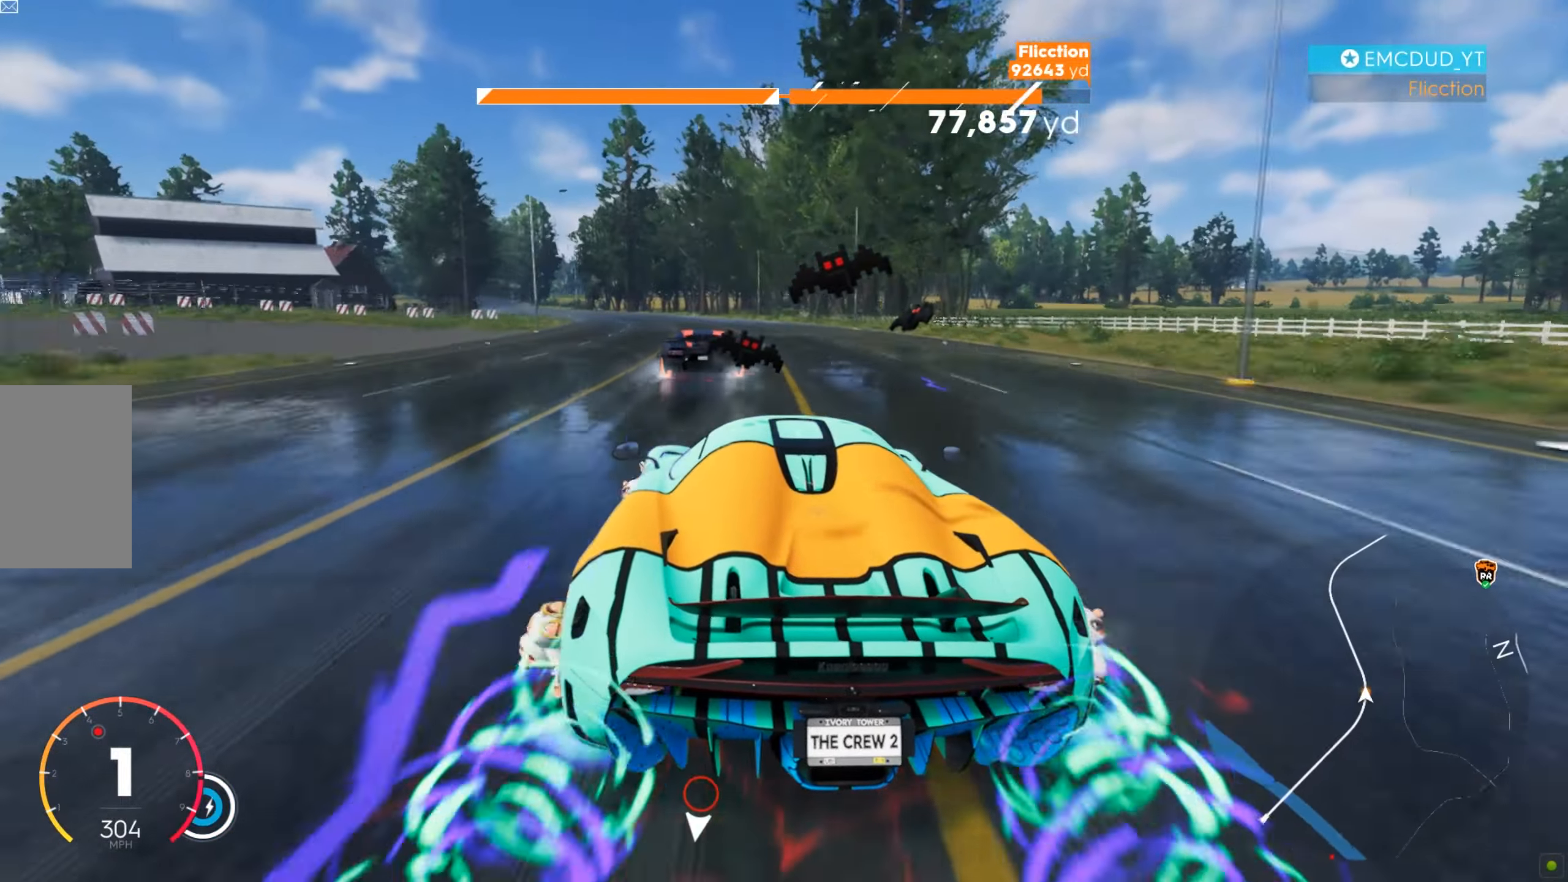
{"keys": ["a", "w"], "mouse": [], "events": [[121, "a", "up"], [155, "a", "down"], [311, "a", "up"], [380, "a", "down"]]}
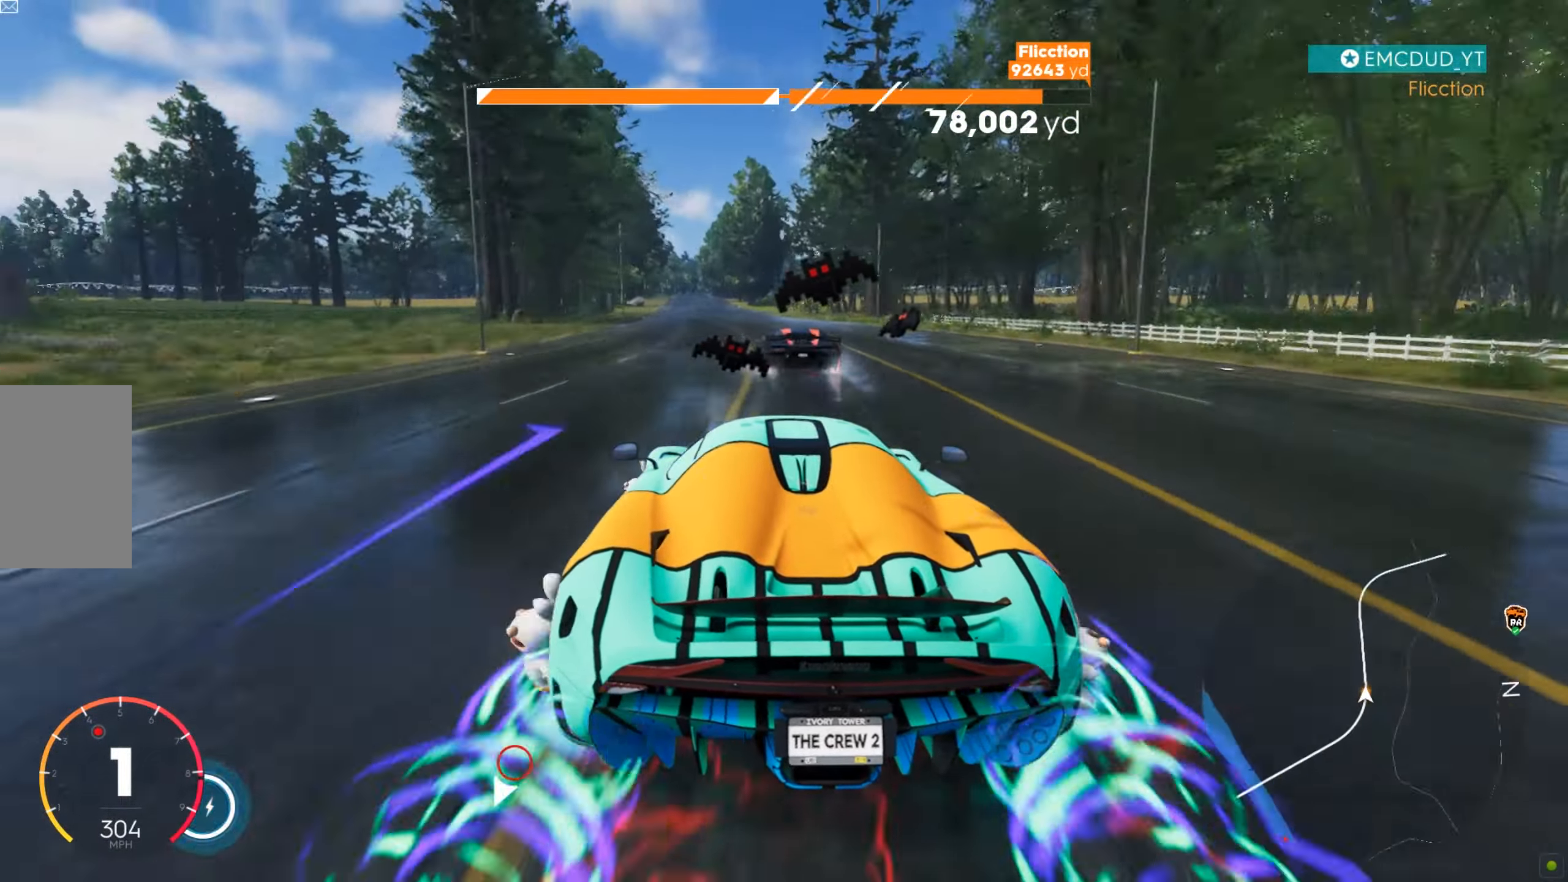
{"keys": ["w"], "mouse": [], "events": [[17, "a", "up"], [69, "a", "down"], [86, "a", "up"], [363, "a", "down"], [466, "a", "up"]]}
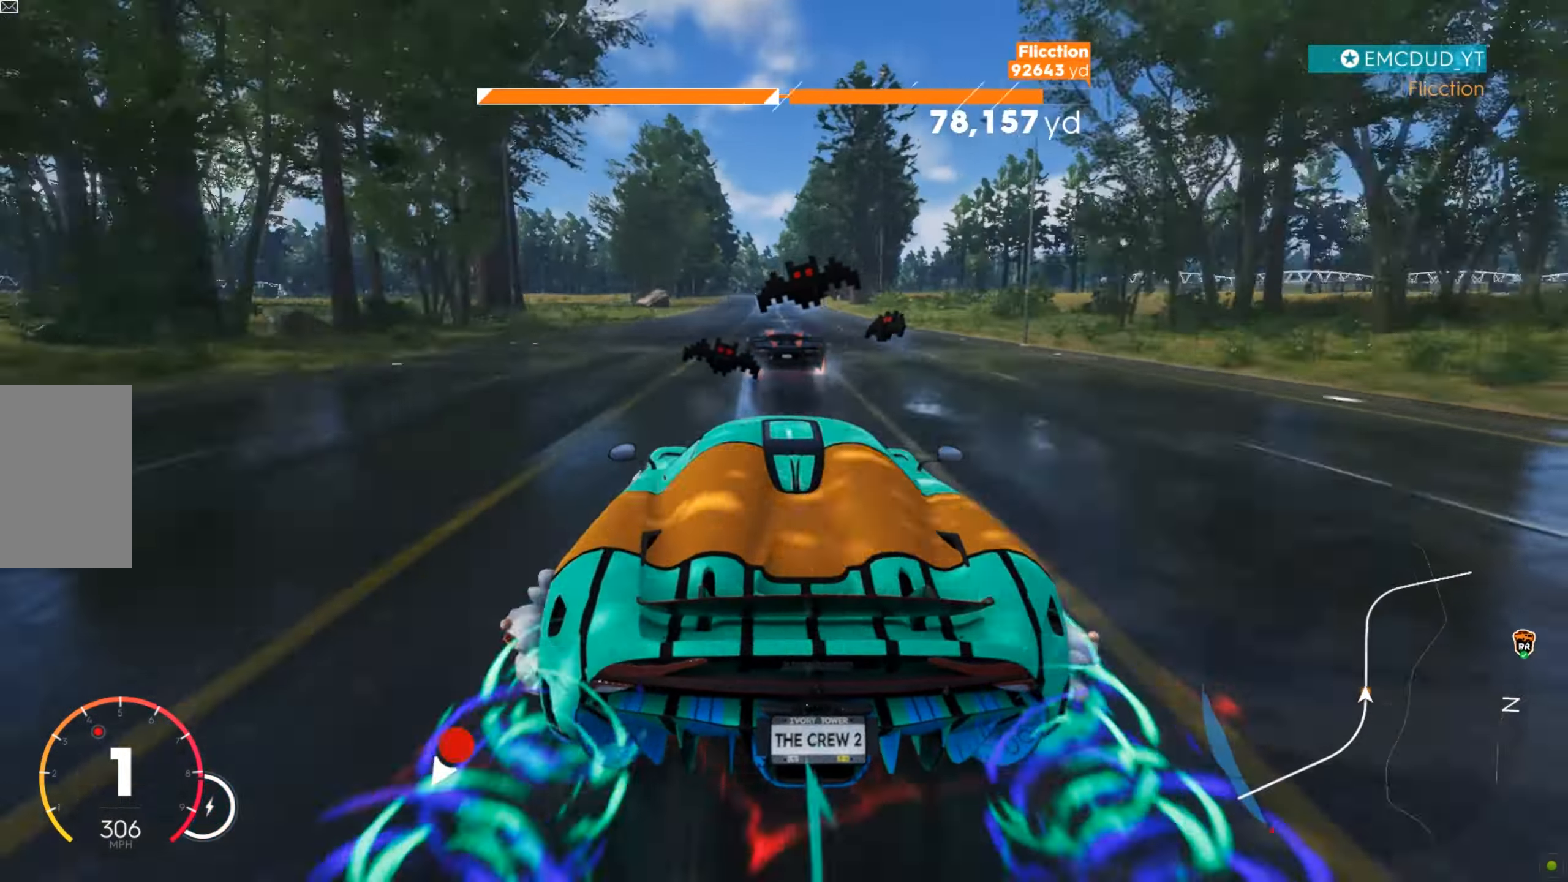
{"keys": ["w"], "mouse": [], "events": [[190, "shift", "down"], [311, "d", "down"], [328, "d", "up"], [449, "shift", "up"]]}
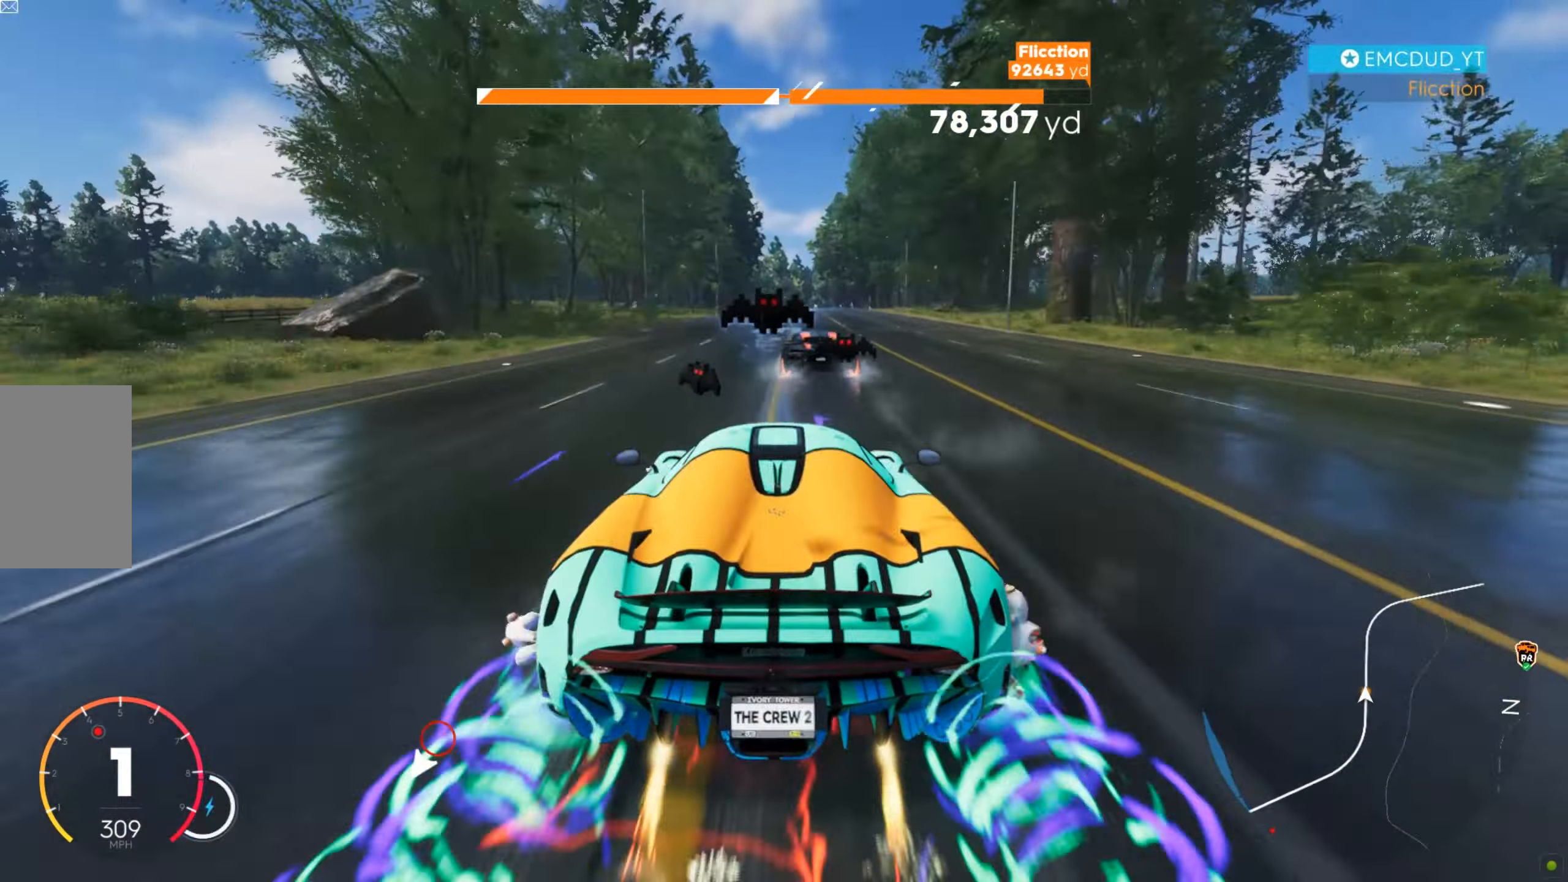
{"keys": ["w"], "mouse": [], "events": [[86, "d", "down"], [121, "d", "up"], [432, "a", "down"], [484, "a", "up"]]}
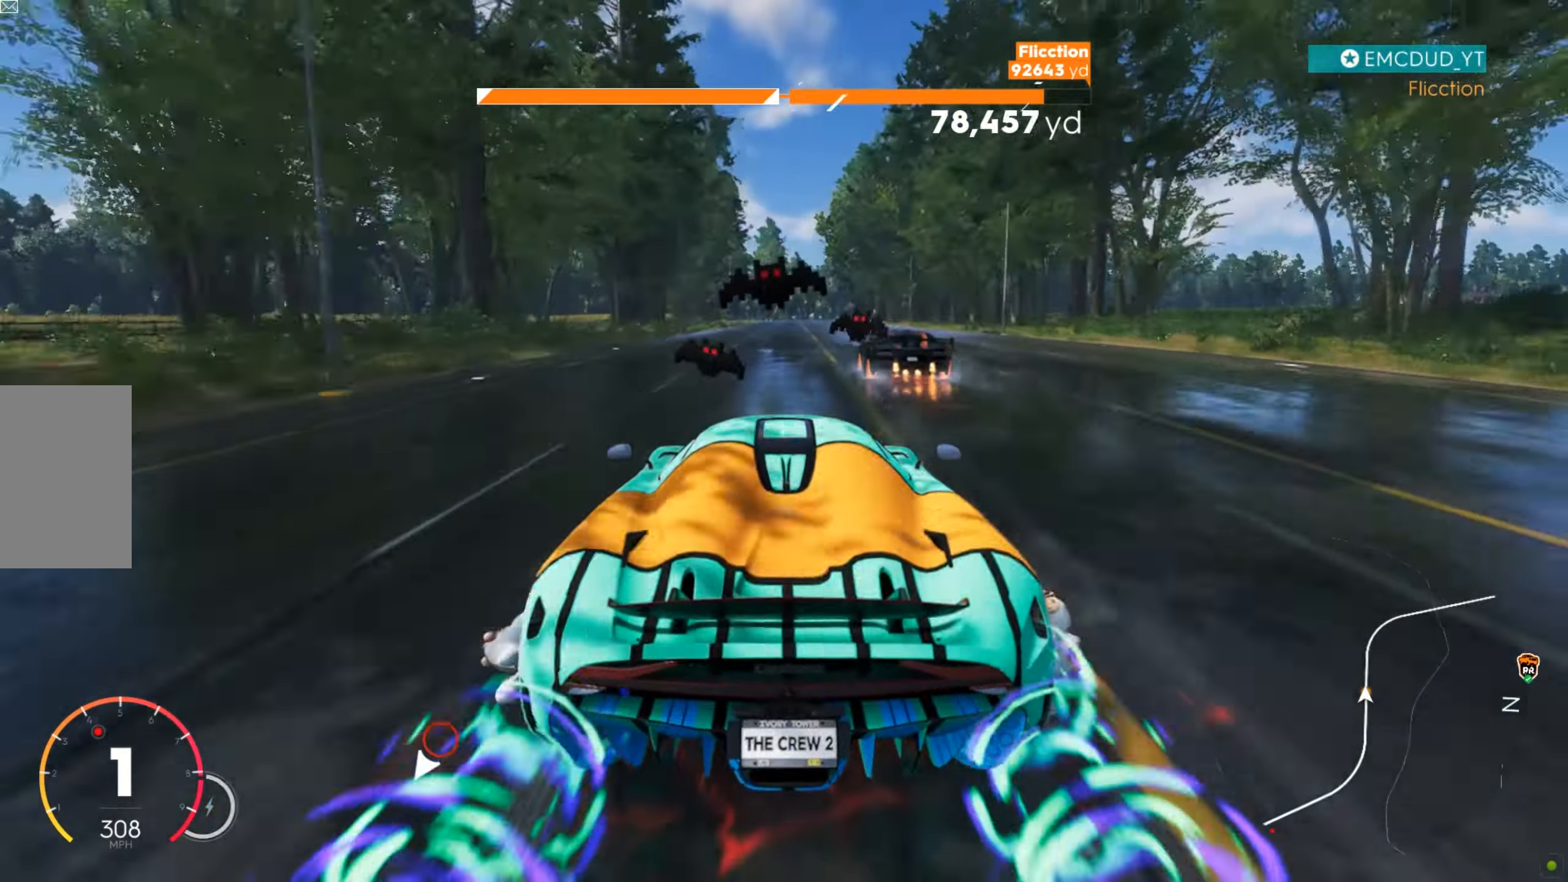
{"keys": ["w"], "mouse": [], "events": [[52, "a", "down"], [86, "a", "up"], [224, "d", "down"], [294, "d", "up"], [328, "shift", "down"], [501, "shift", "up"]]}
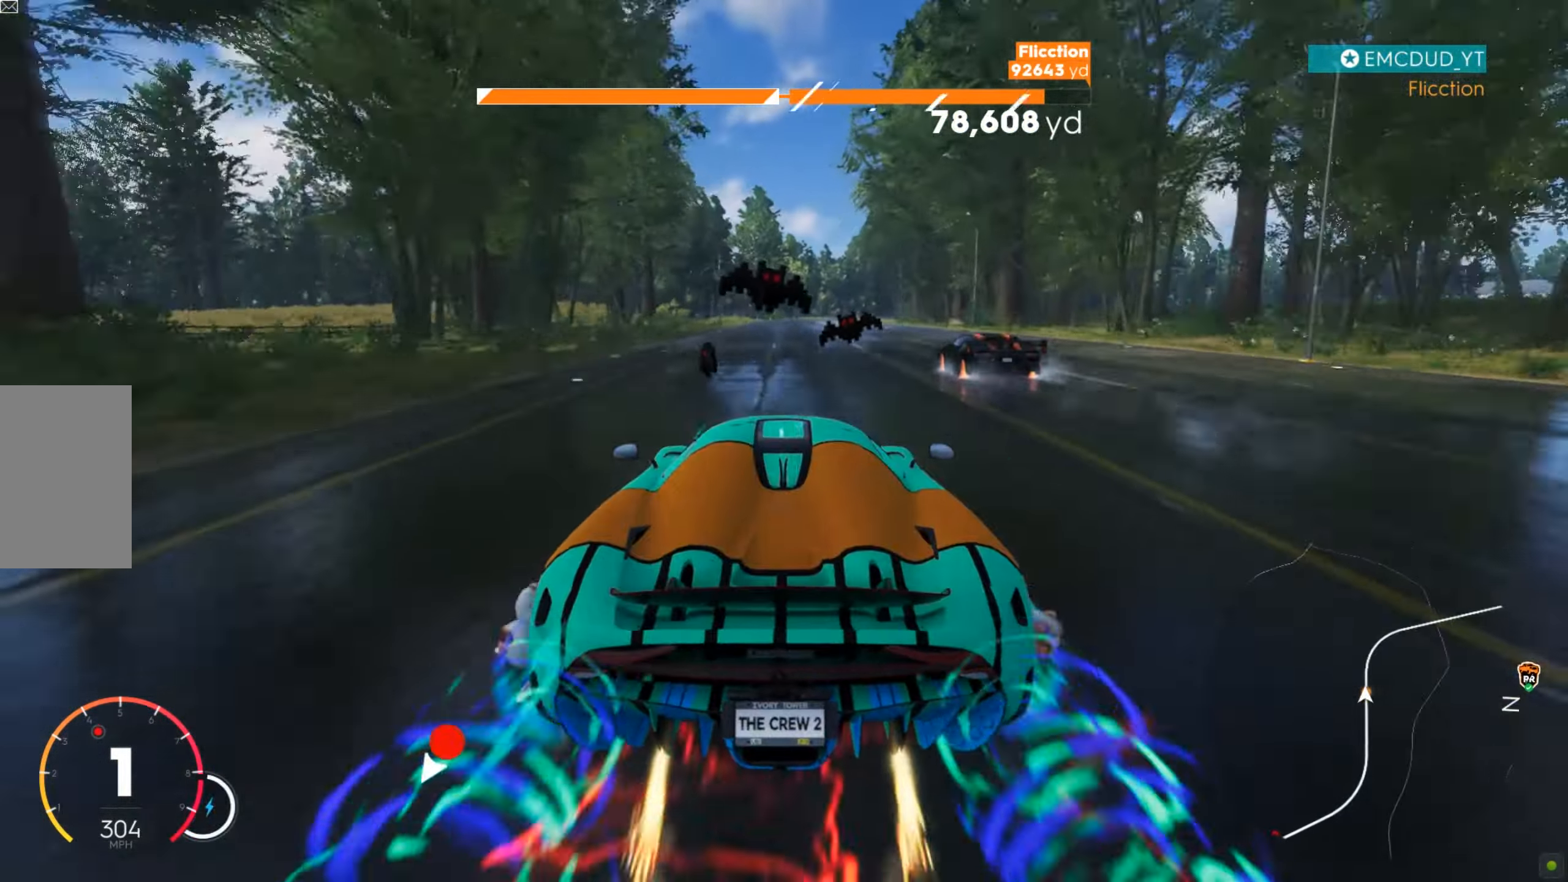
{"keys": ["d", "w"], "mouse": [], "events": [[121, "d", "down"], [173, "d", "up"], [294, "d", "down"], [328, "d", "up"], [414, "d", "down"]]}